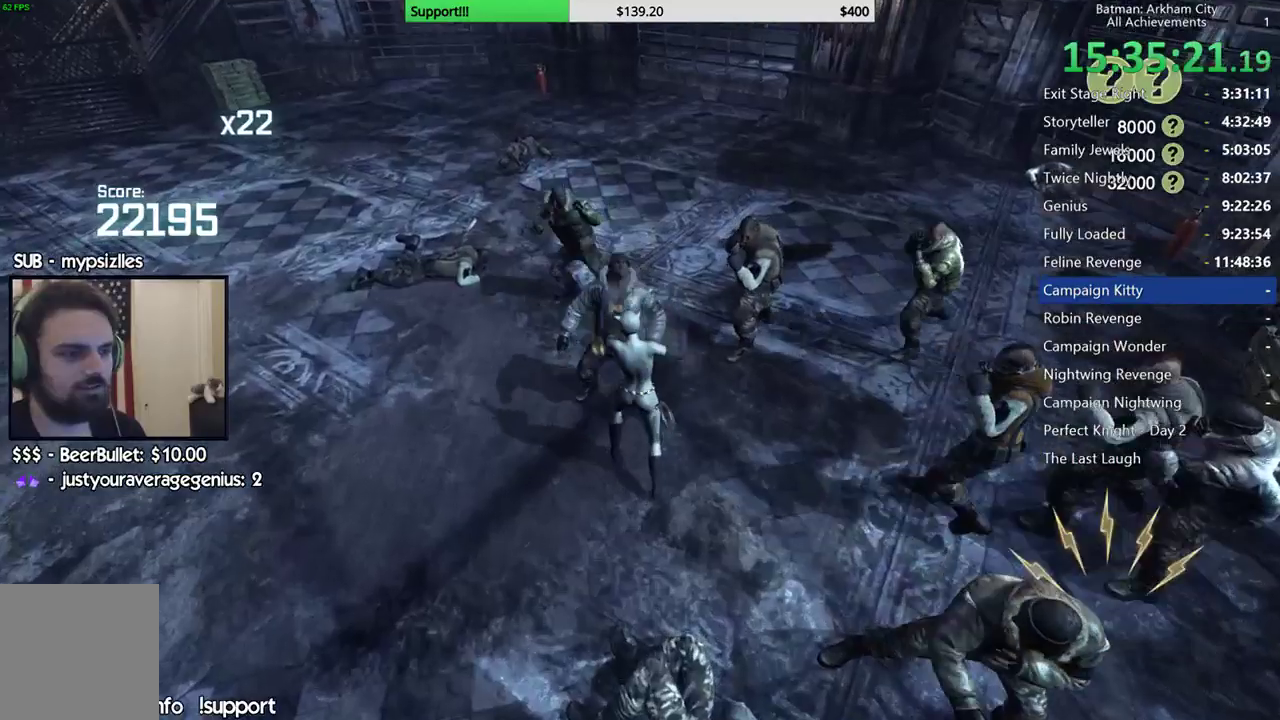
Gameplay with a controller (Xbox layout); each line is a JSON object with the inputs held at the frame after it. "button_events" lists button changes between this image and that frame as [ms after this image, input, new state], when the widget could be followed in between (sticks are given only as held states). This document gives stick clicks only as held states, not as events.
{"buttons": [], "left_stick": "center", "right_stick": "center", "button_events": [[50, "X", "down"], [150, "X", "up"], [200, "X", "down"], [300, "X", "up"], [367, "X", "down"], [450, "X", "up"]]}
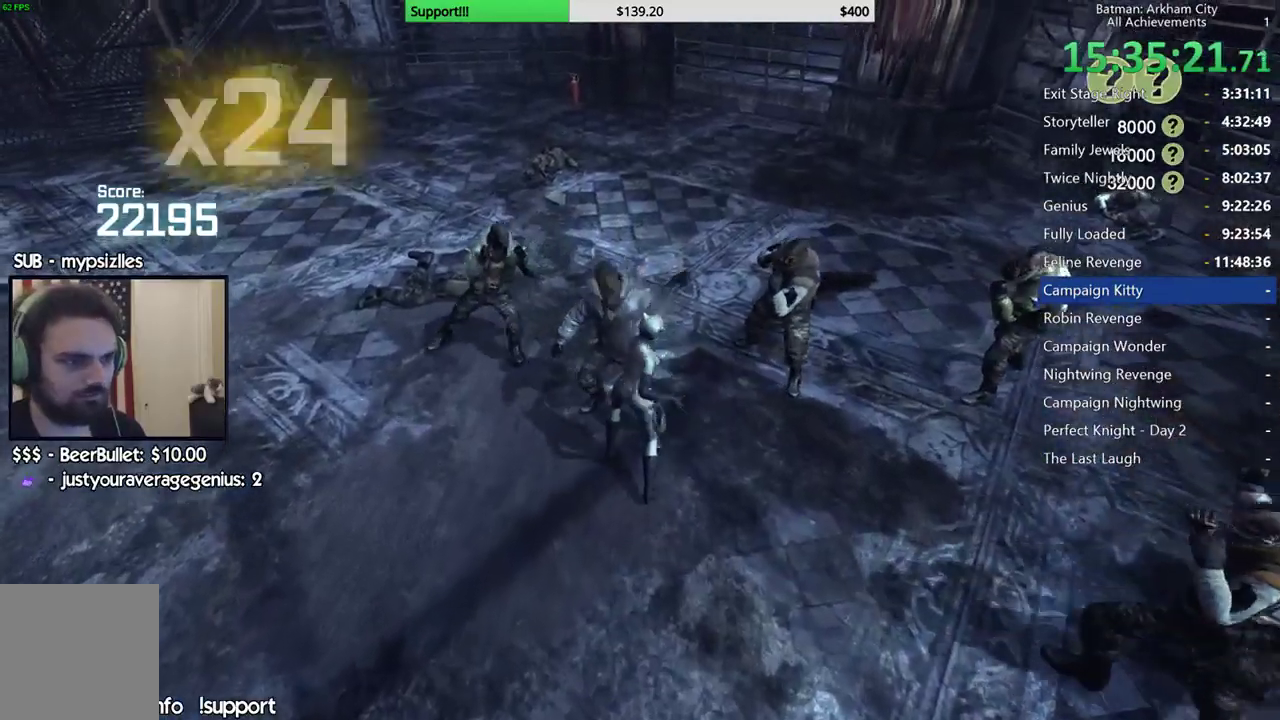
{"buttons": [], "left_stick": "center", "right_stick": "center", "button_events": [[33, "X", "down"], [100, "X", "up"], [200, "X", "down"], [283, "X", "up"], [350, "X", "down"], [450, "X", "up"]]}
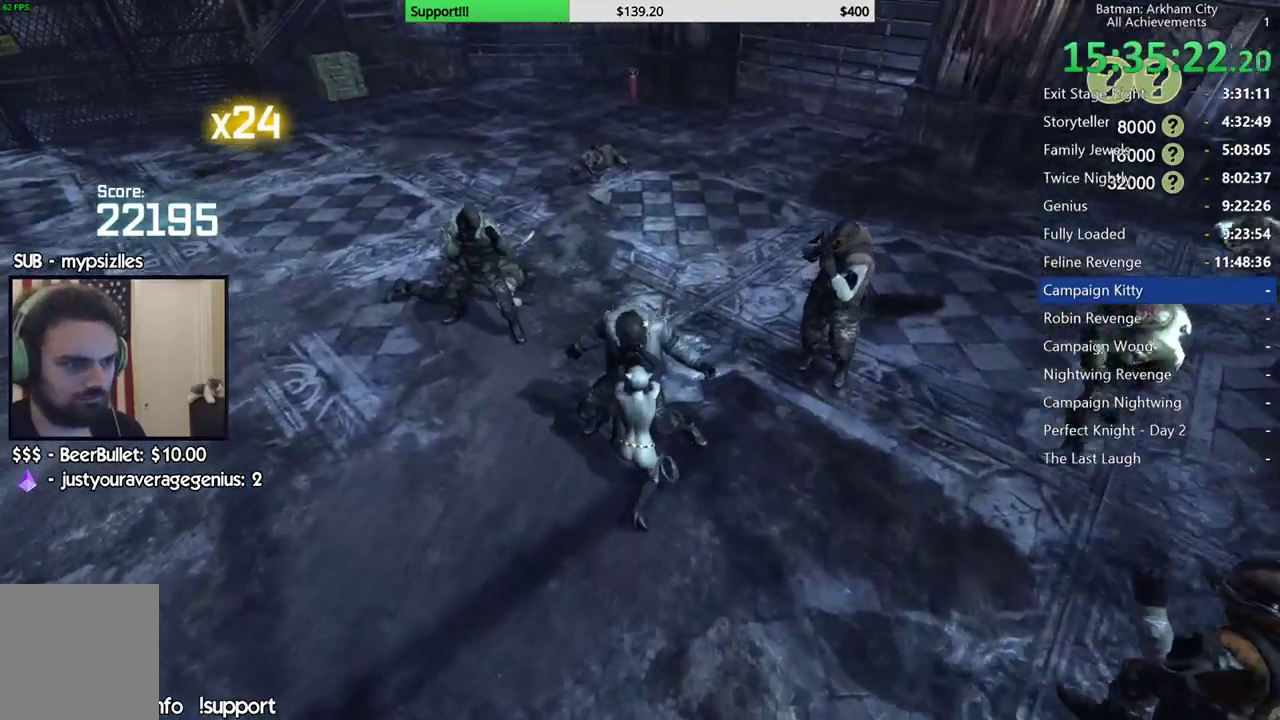
{"buttons": [], "left_stick": "center", "right_stick": "right", "button_events": []}
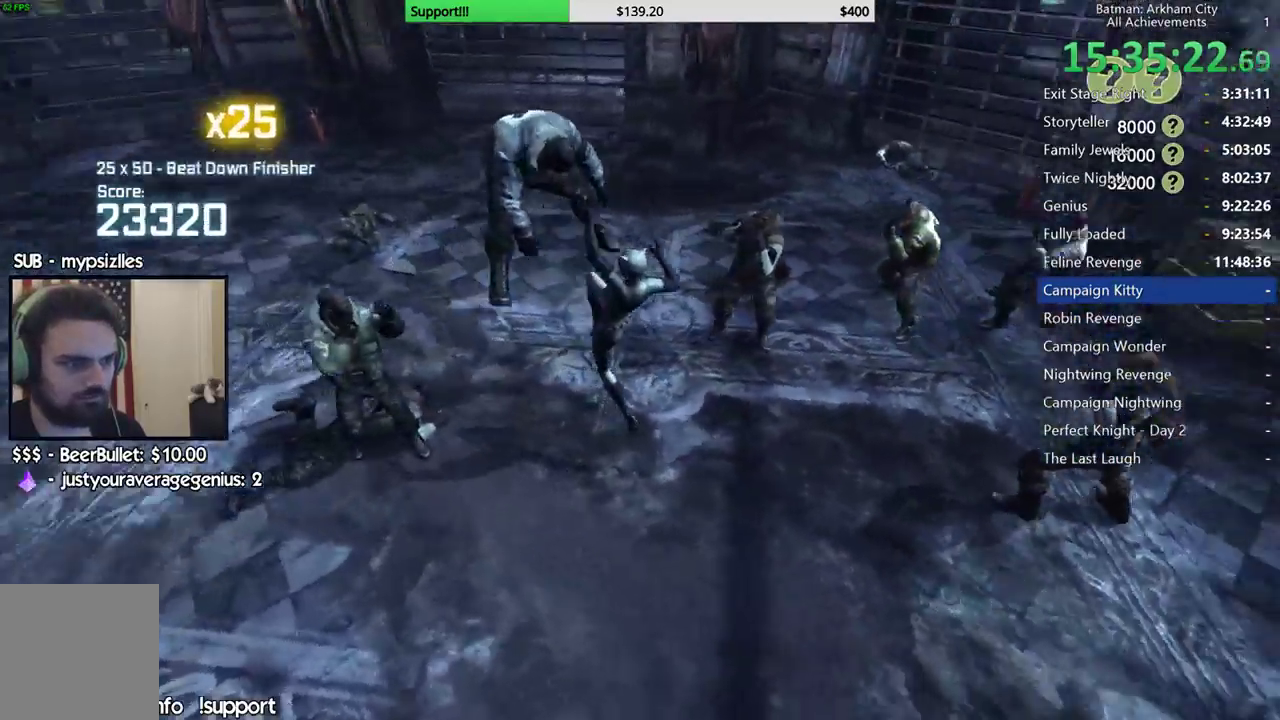
{"buttons": [], "left_stick": "center", "right_stick": "center", "button_events": [[317, "A", "down"], [317, "B", "down"], [450, "B", "up"], [467, "A", "up"]]}
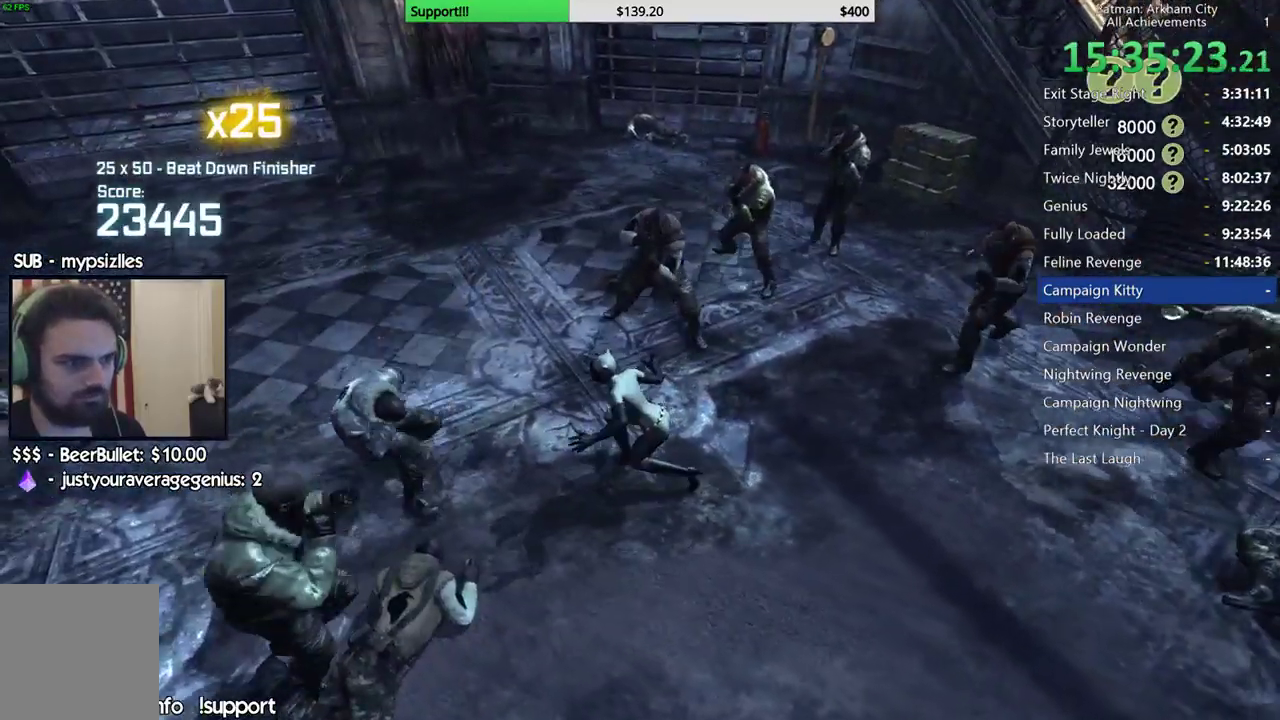
{"buttons": [], "left_stick": "center", "right_stick": "center", "button_events": [[383, "A", "down"], [383, "B", "down"], [483, "A", "up"], [483, "B", "up"]]}
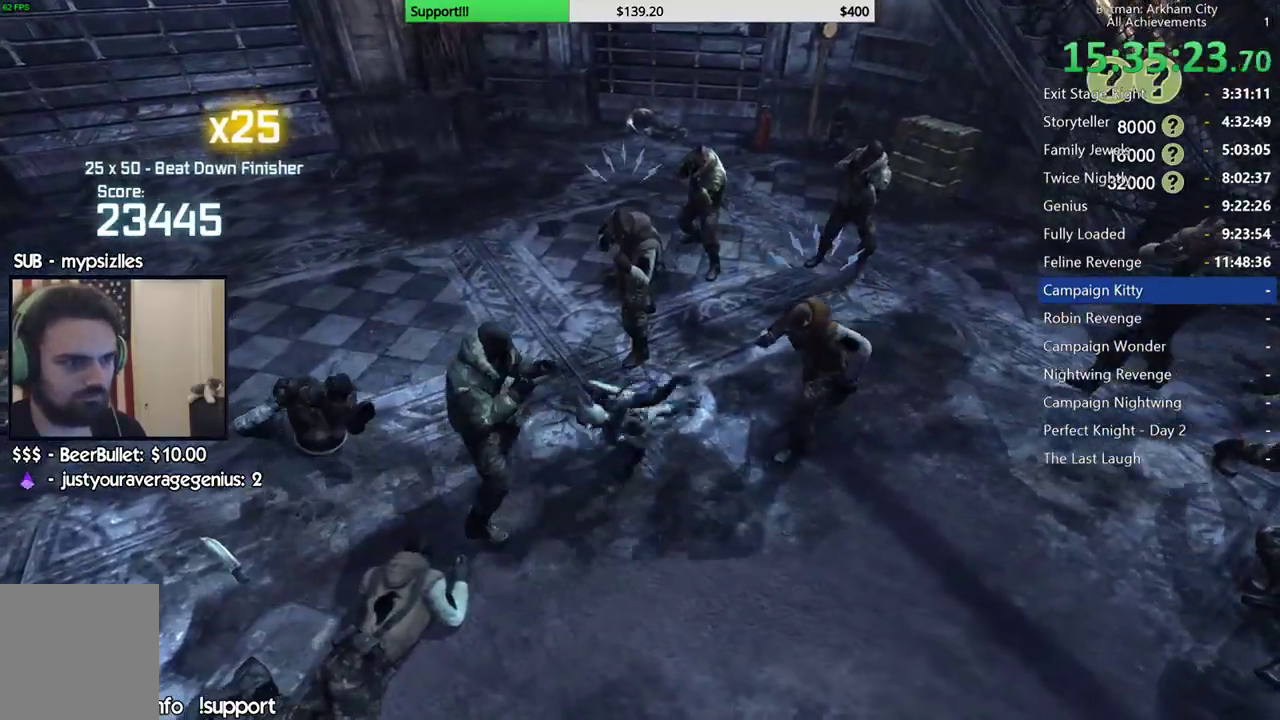
{"buttons": [], "left_stick": "center", "right_stick": "center", "button_events": []}
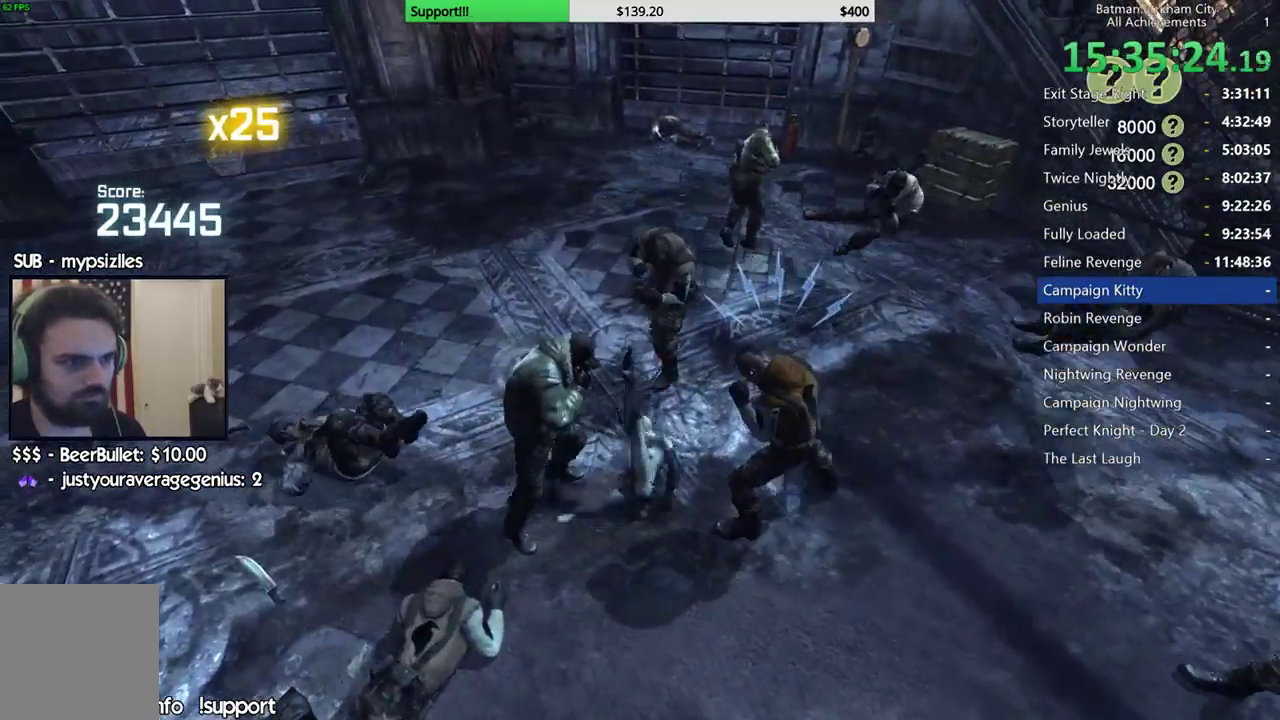
{"buttons": [], "left_stick": "center", "right_stick": "right", "button_events": []}
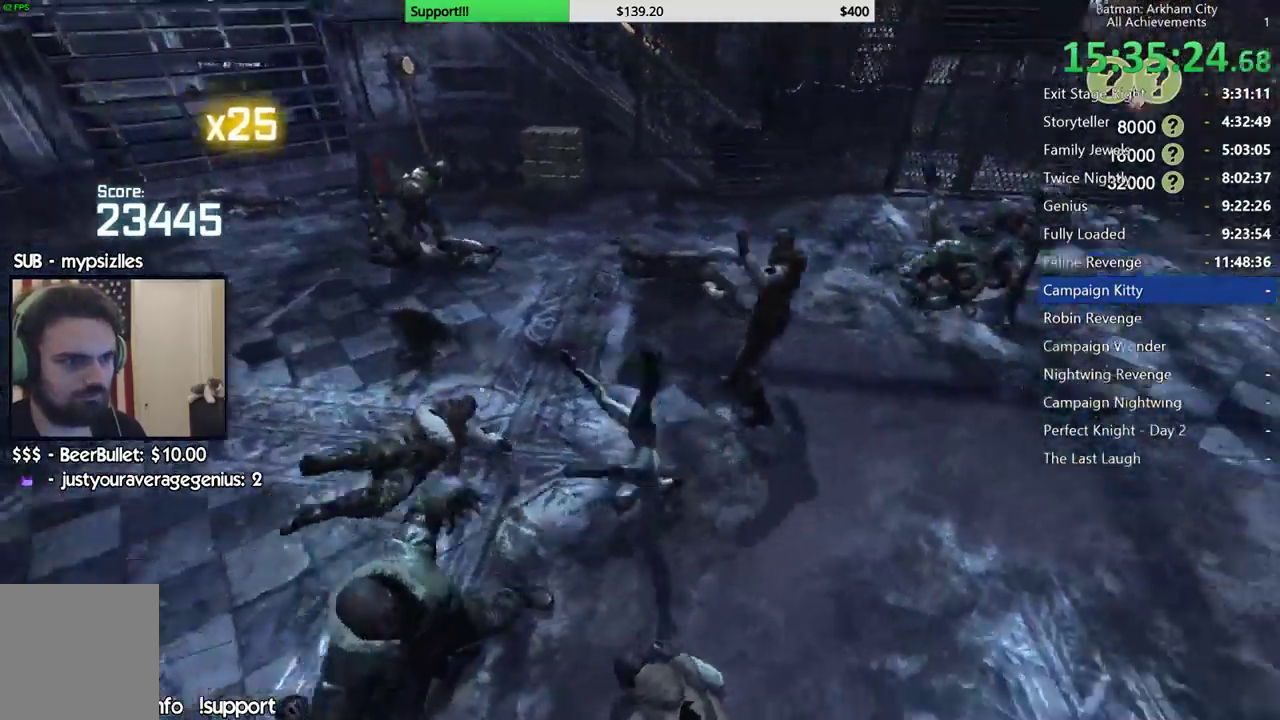
{"buttons": [], "left_stick": "up", "right_stick": "center", "button_events": []}
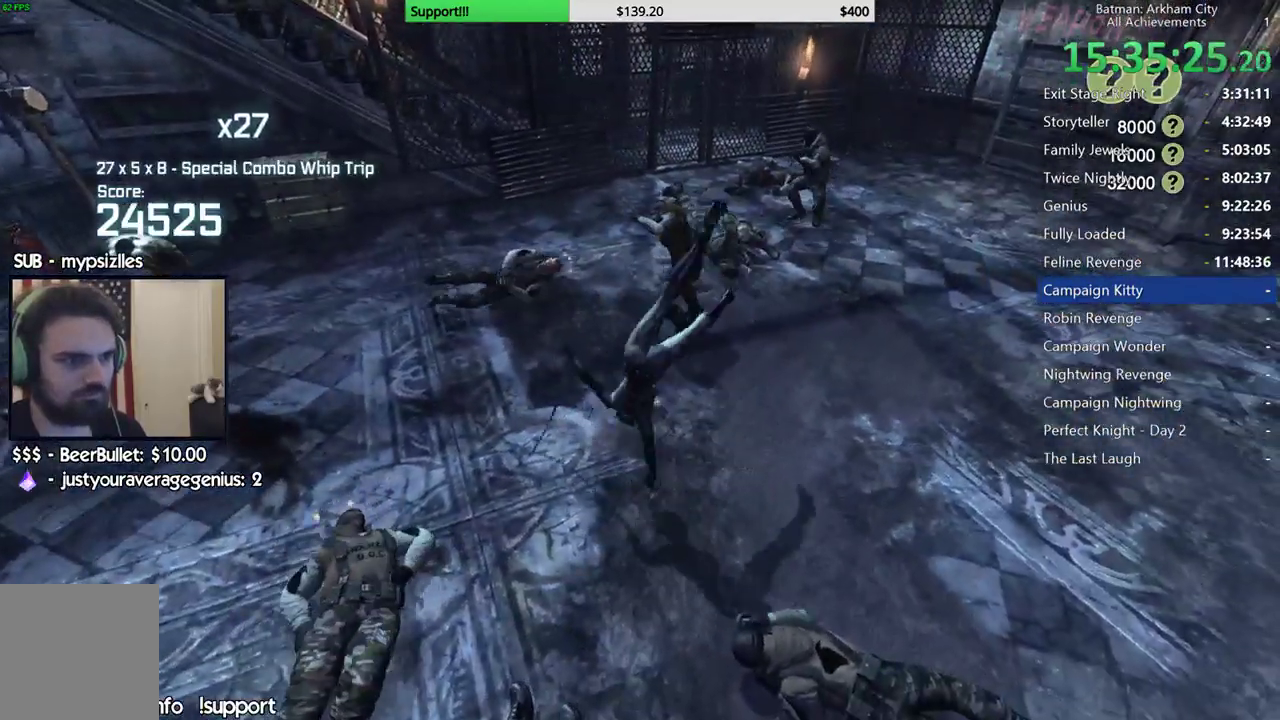
{"buttons": [], "left_stick": "up", "right_stick": "center", "button_events": [[33, "B", "down"], [167, "B", "up"]]}
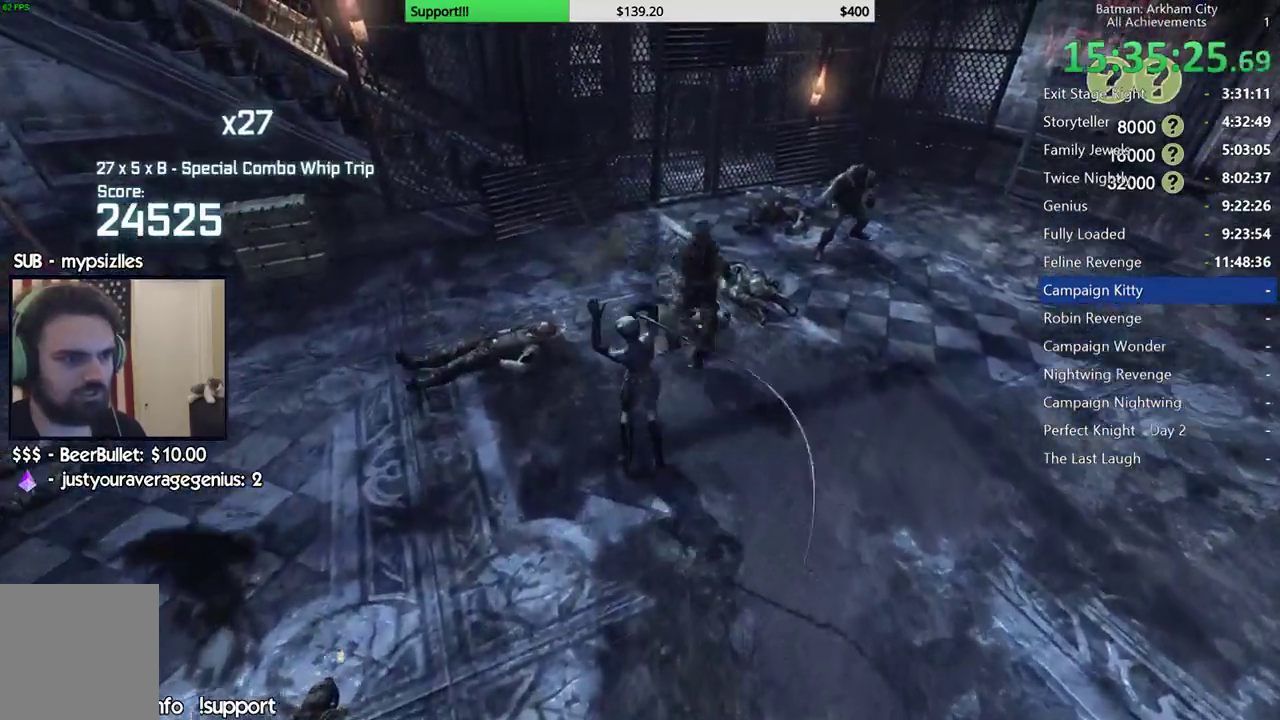
{"buttons": [], "left_stick": "up", "right_stick": "center", "button_events": [[200, "X", "down"], [300, "X", "up"], [367, "X", "down"], [467, "X", "up"]]}
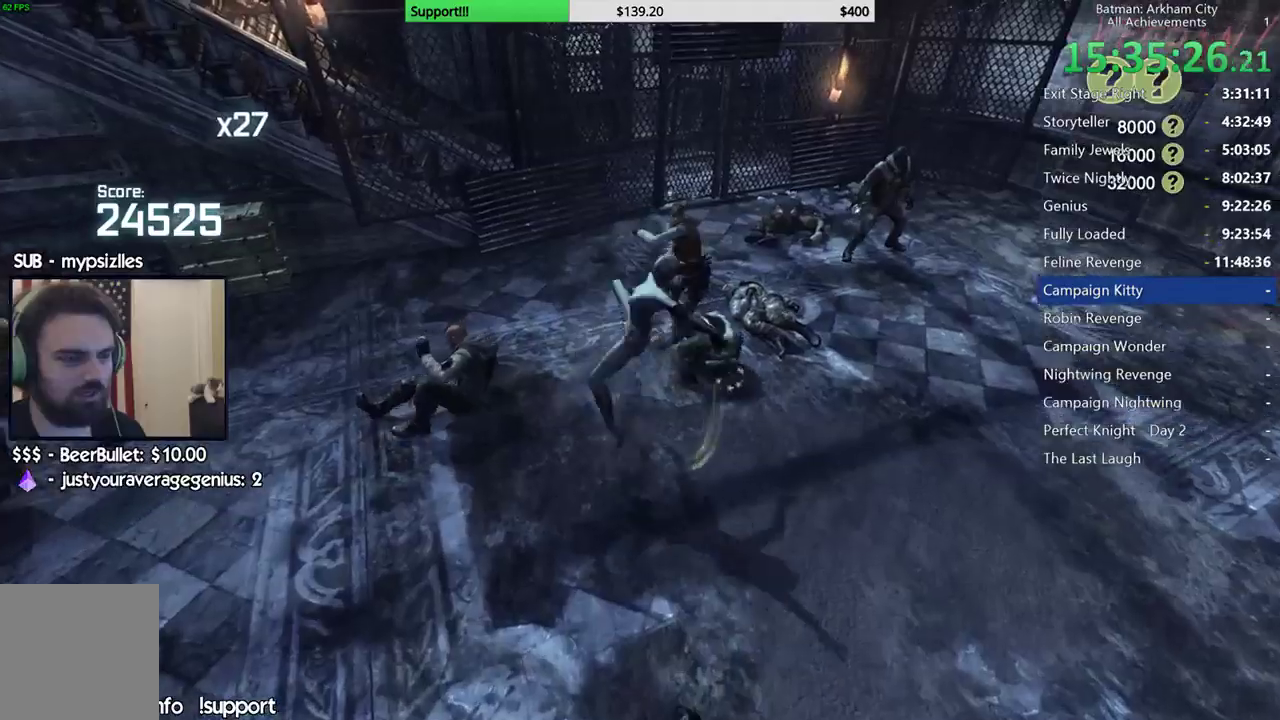
{"buttons": [], "left_stick": "center", "right_stick": "center", "button_events": [[33, "X", "down"], [133, "X", "up"], [200, "X", "down"], [300, "X", "up"], [367, "X", "down"], [450, "X", "up"]]}
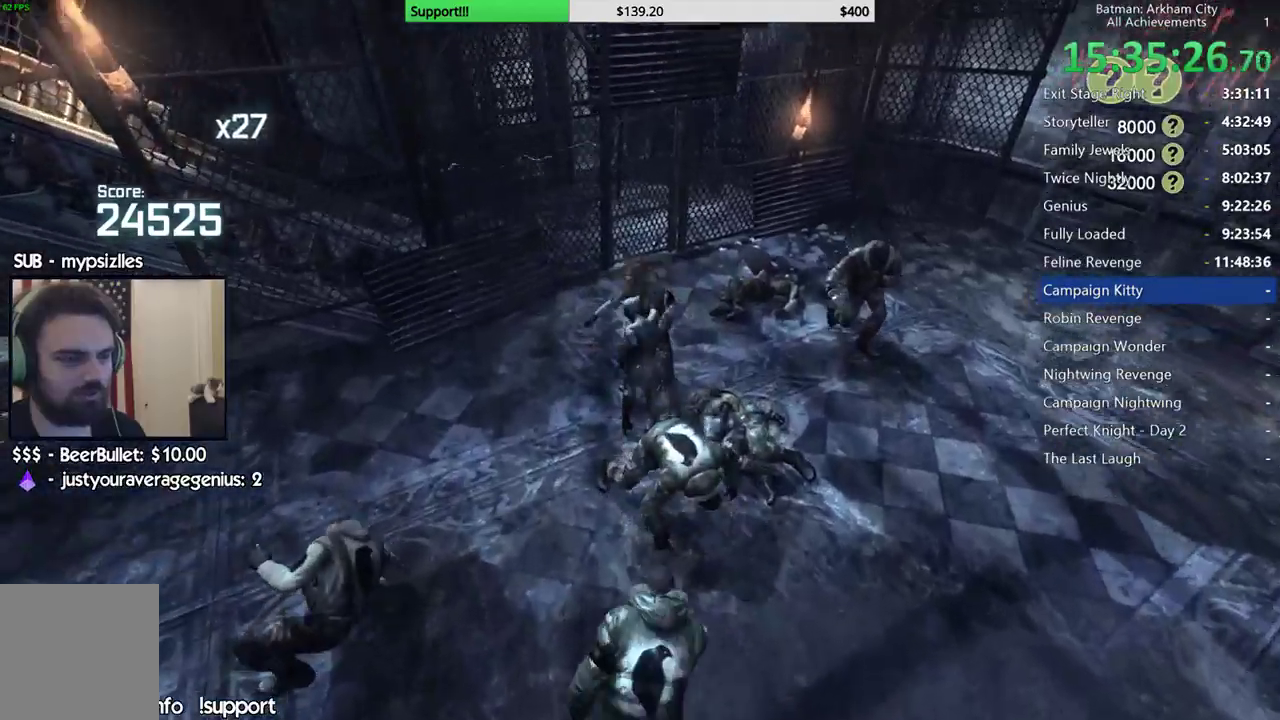
{"buttons": ["X"], "left_stick": "center", "right_stick": "center", "button_events": [[17, "X", "down"], [100, "X", "up"], [183, "X", "down"], [283, "X", "up"], [333, "X", "down"], [417, "X", "up"], [500, "X", "down"]]}
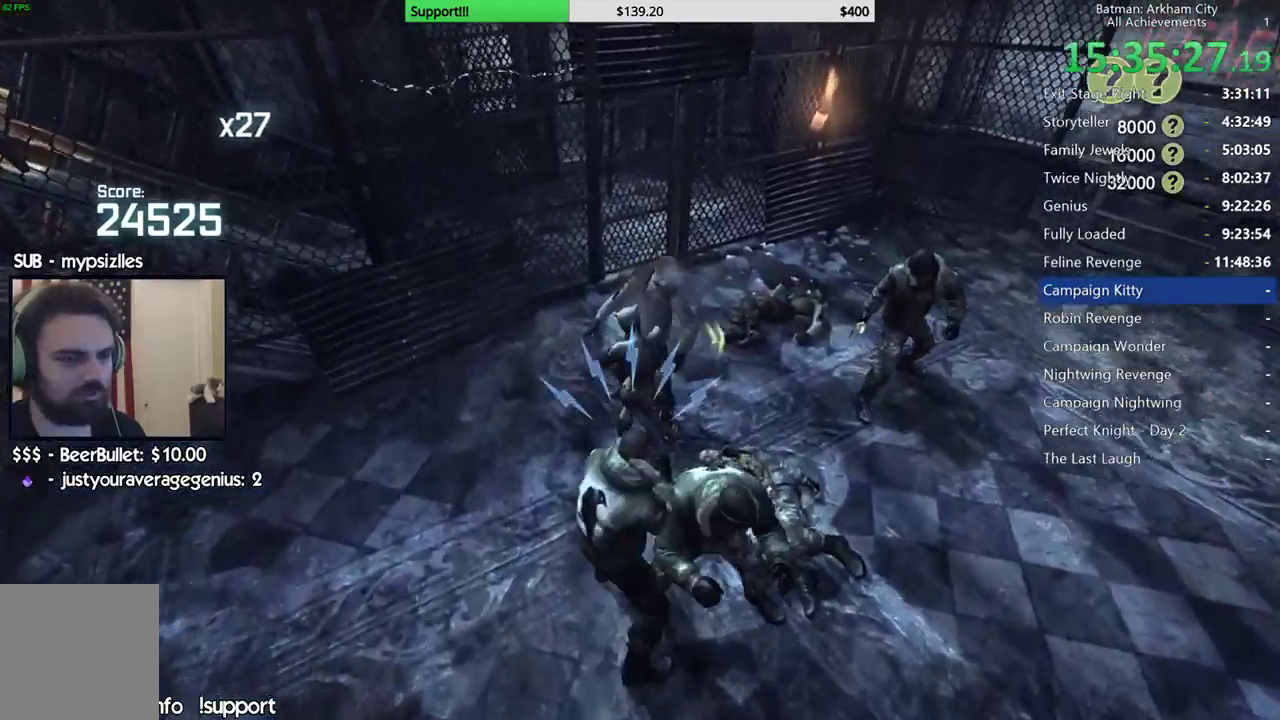
{"buttons": ["X"], "left_stick": "center", "right_stick": "center", "button_events": [[83, "X", "up"], [133, "X", "down"], [233, "X", "up"], [300, "X", "down"], [400, "X", "up"], [450, "X", "down"]]}
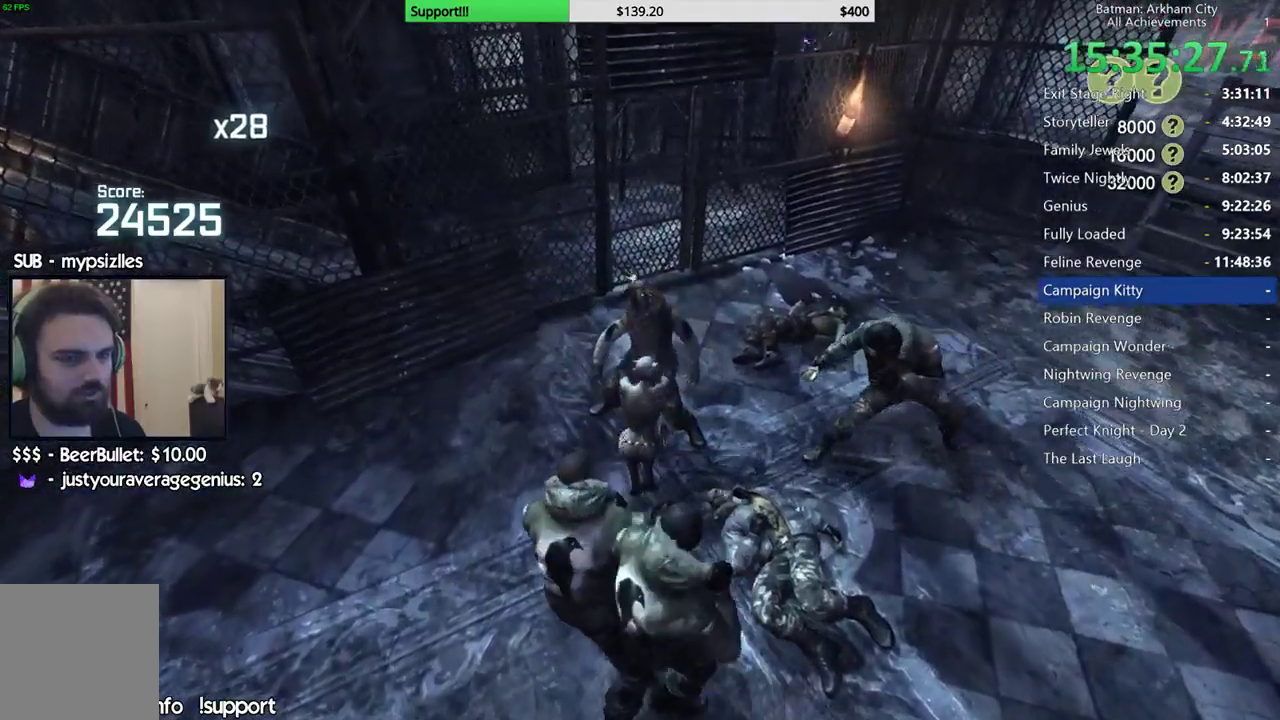
{"buttons": [], "left_stick": "center", "right_stick": "left", "button_events": [[50, "X", "up"]]}
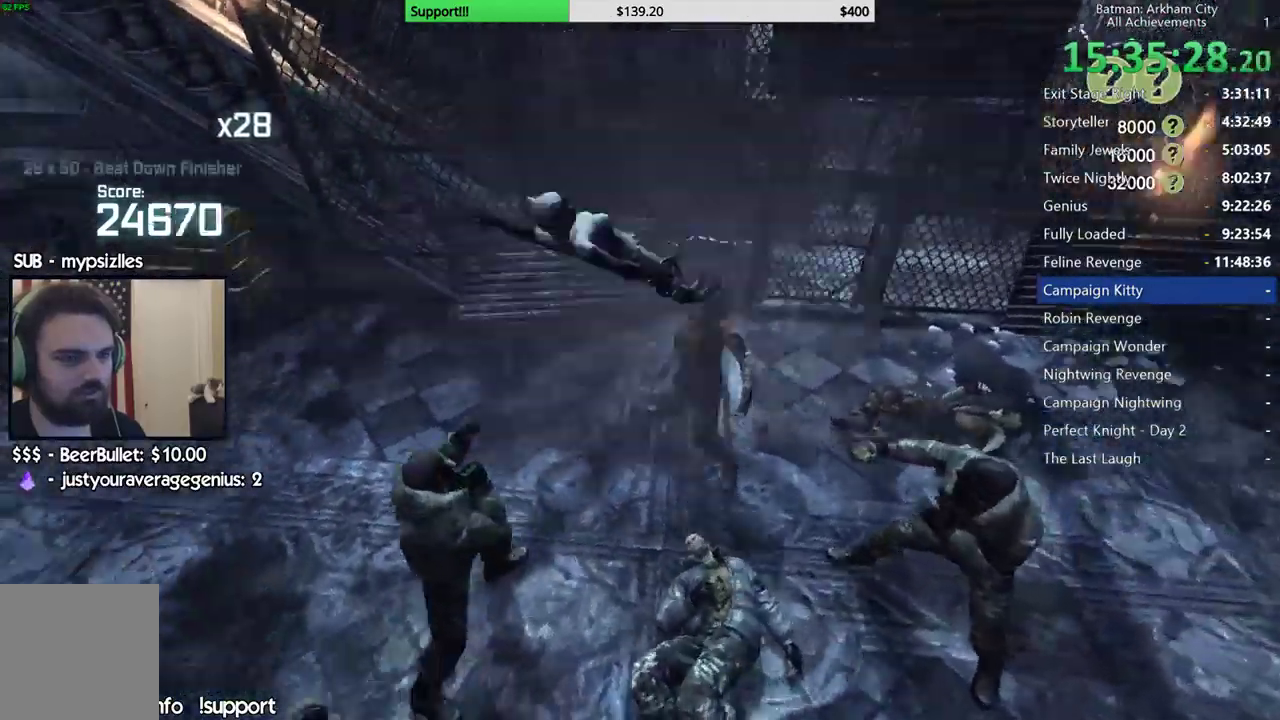
{"buttons": [], "left_stick": "center", "right_stick": "left", "button_events": []}
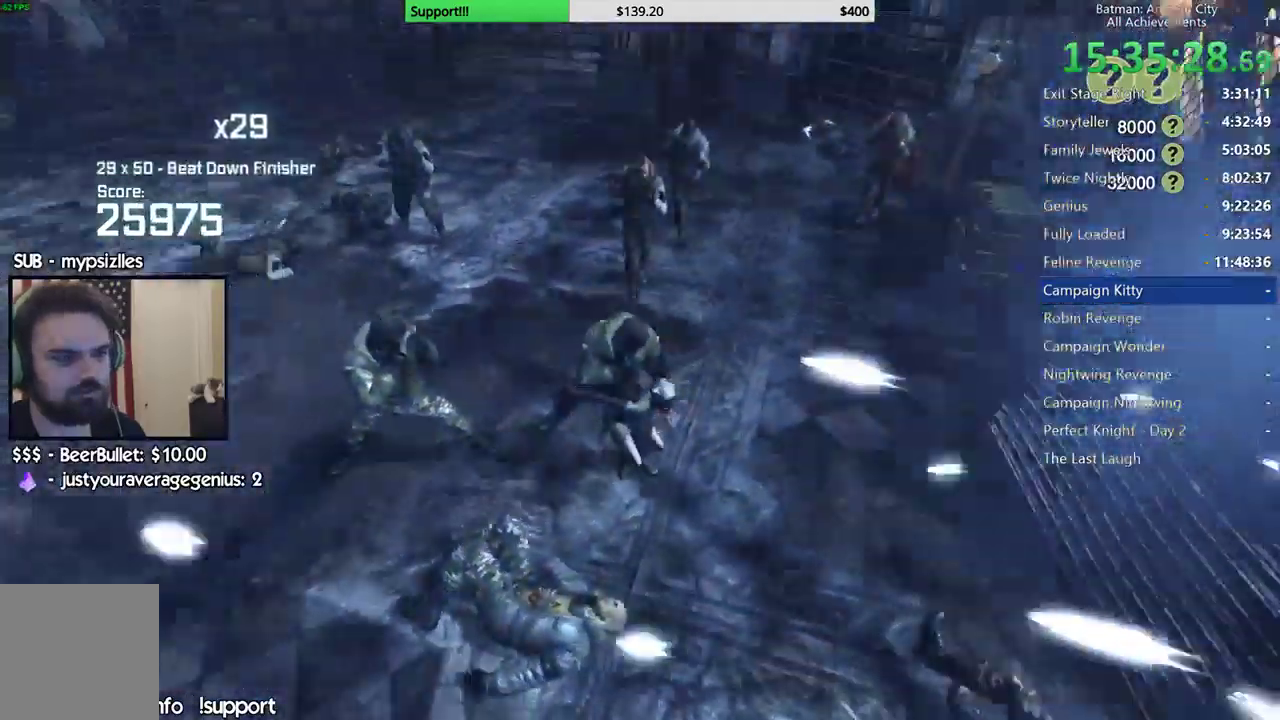
{"buttons": ["X"], "left_stick": "up-left", "right_stick": "center", "button_events": [[350, "X", "down"]]}
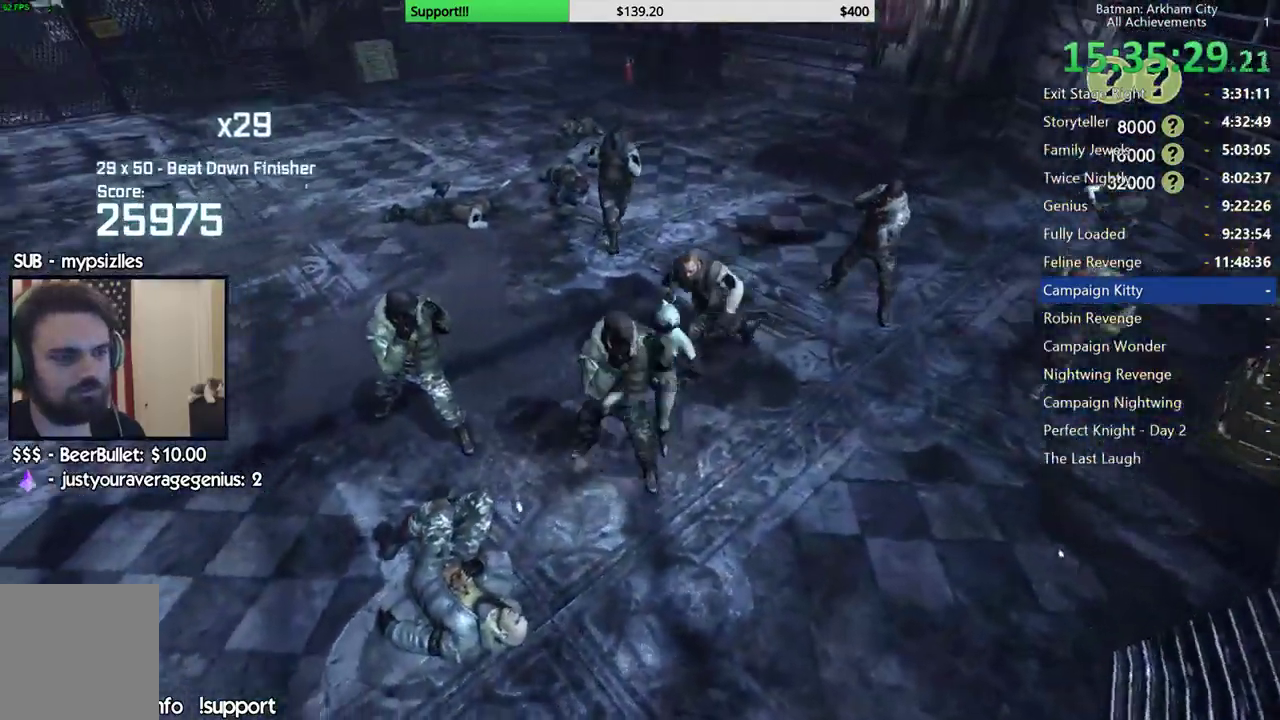
{"buttons": [], "left_stick": "center", "right_stick": "center", "button_events": [[17, "X", "up"]]}
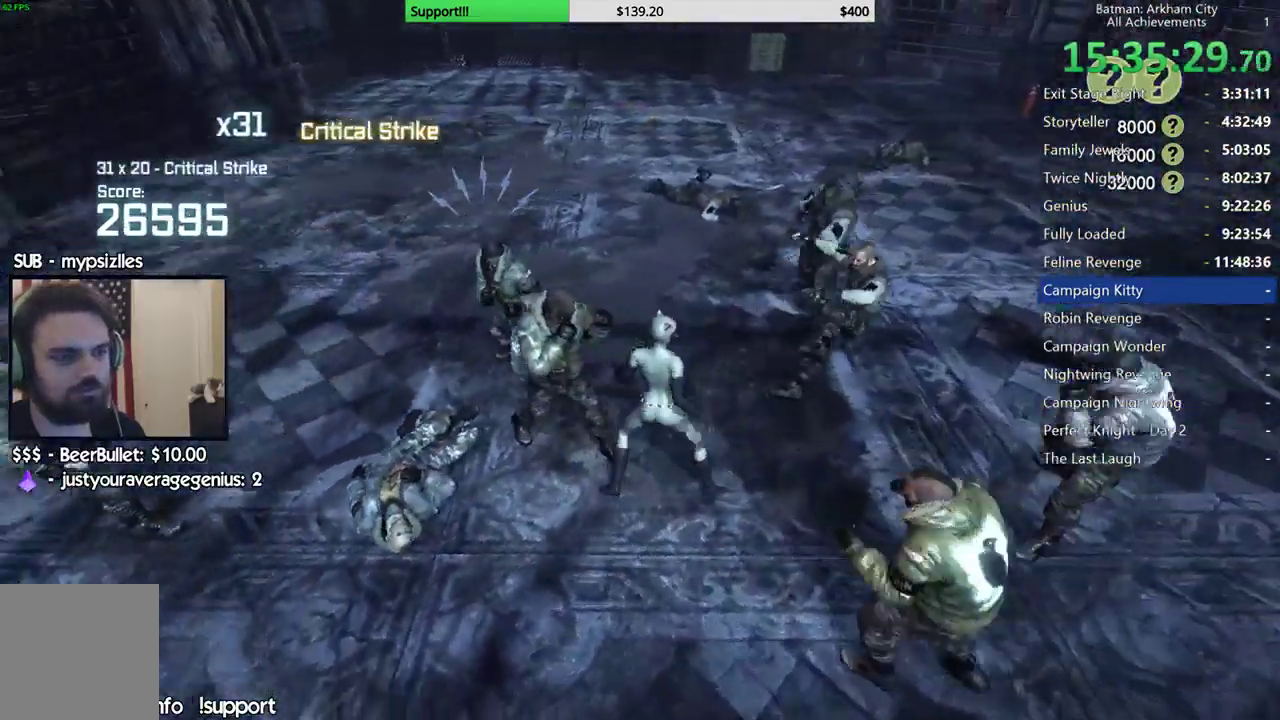
{"buttons": ["Y"], "left_stick": "center", "right_stick": "center", "button_events": [[267, "Y", "down"], [350, "Y", "up"], [417, "Y", "down"]]}
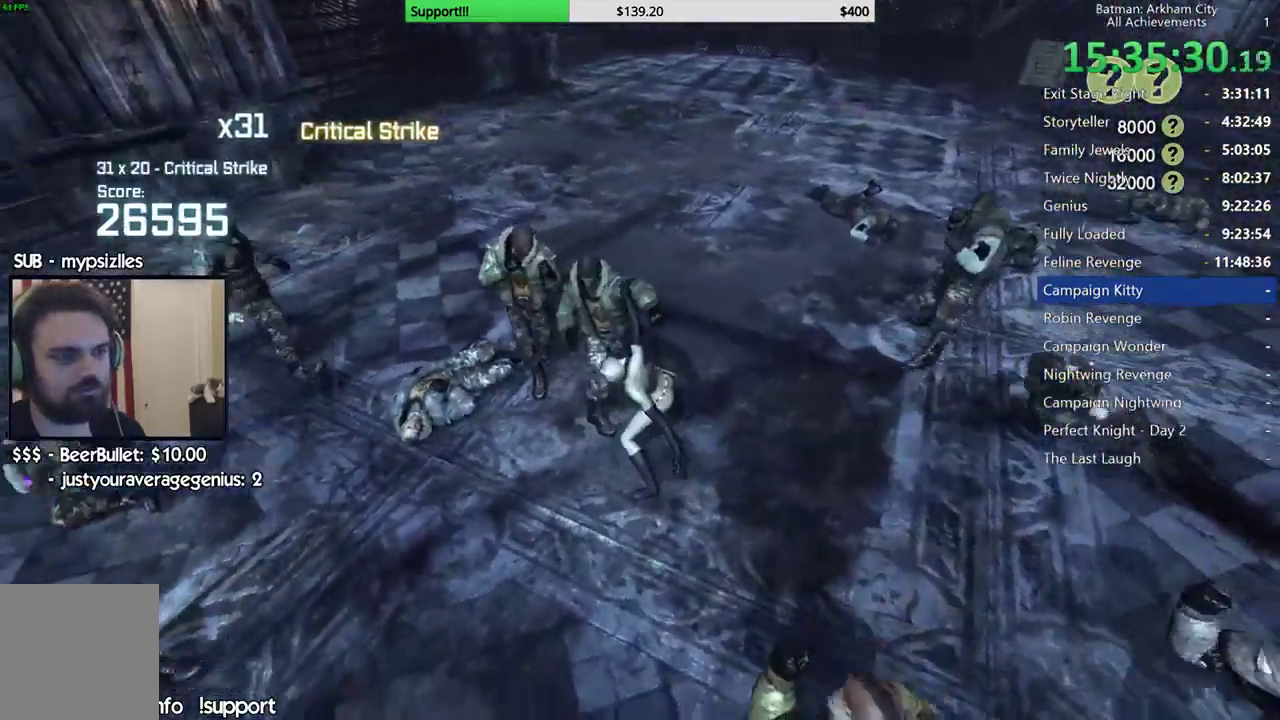
{"buttons": [], "left_stick": "center", "right_stick": "right", "button_events": [[17, "Y", "up"]]}
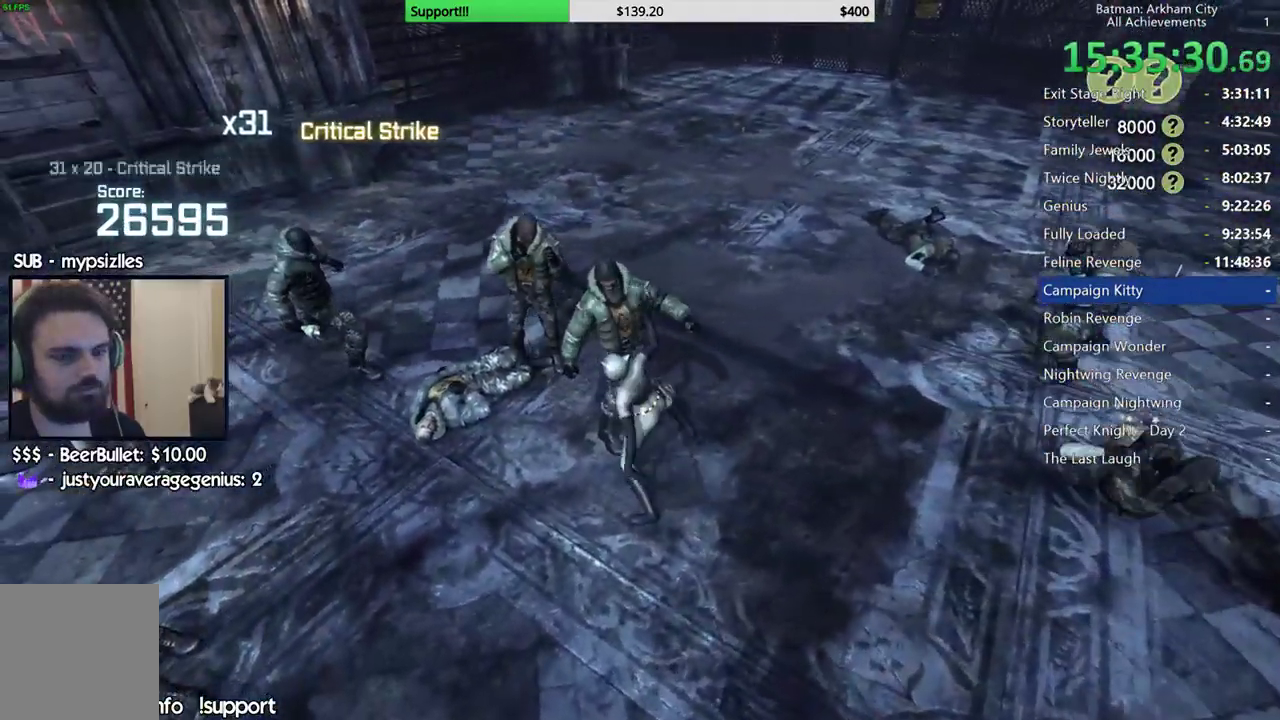
{"buttons": [], "left_stick": "center", "right_stick": "right", "button_events": []}
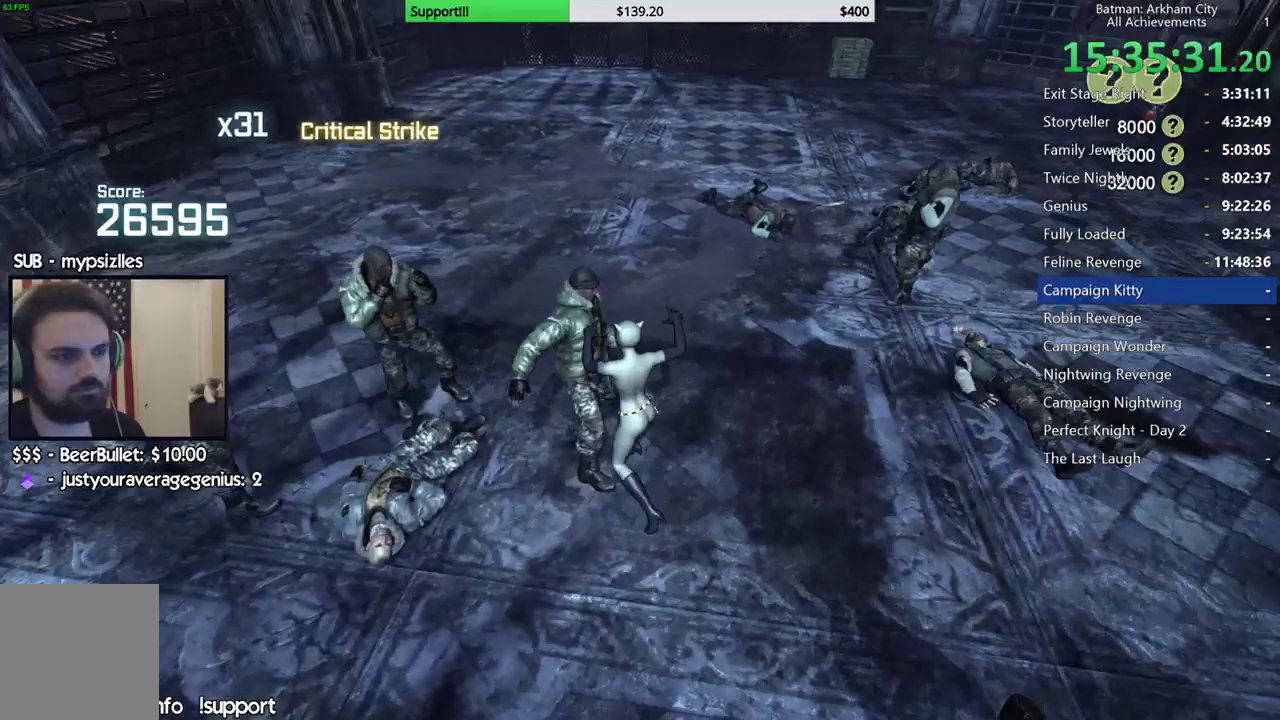
{"buttons": [], "left_stick": "up", "right_stick": "right", "button_events": []}
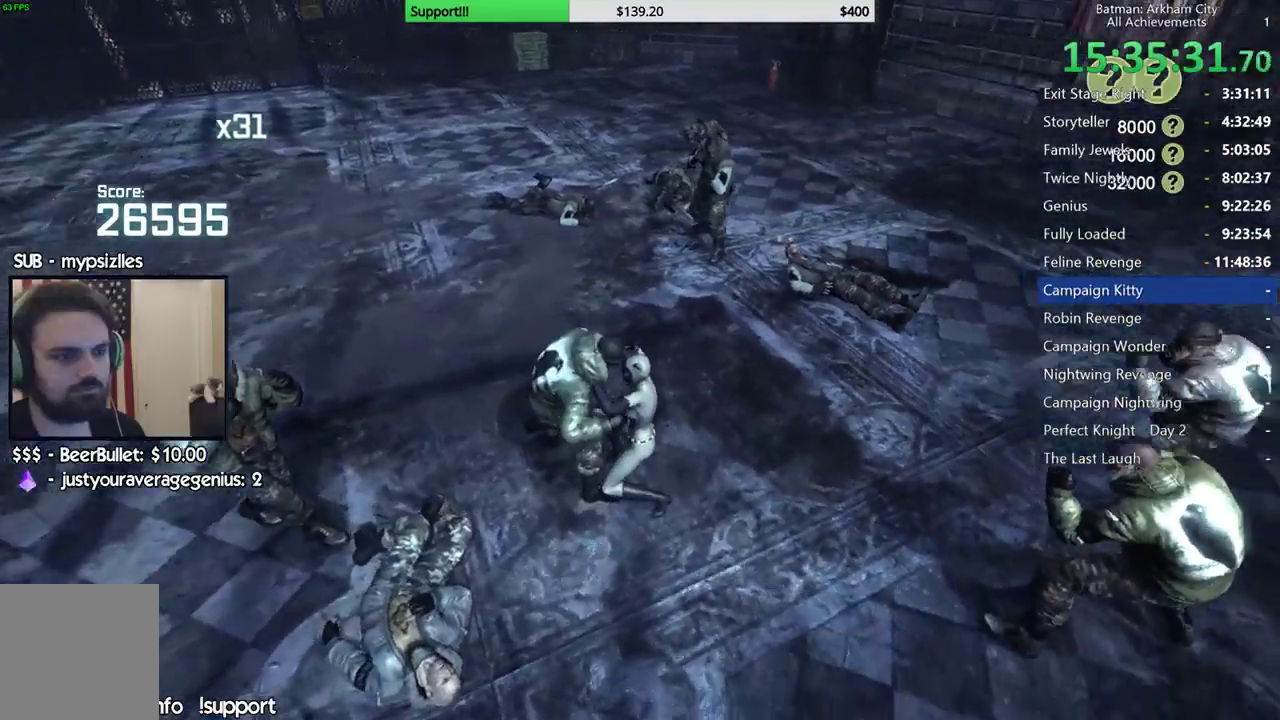
{"buttons": [], "left_stick": "up", "right_stick": "center", "button_events": []}
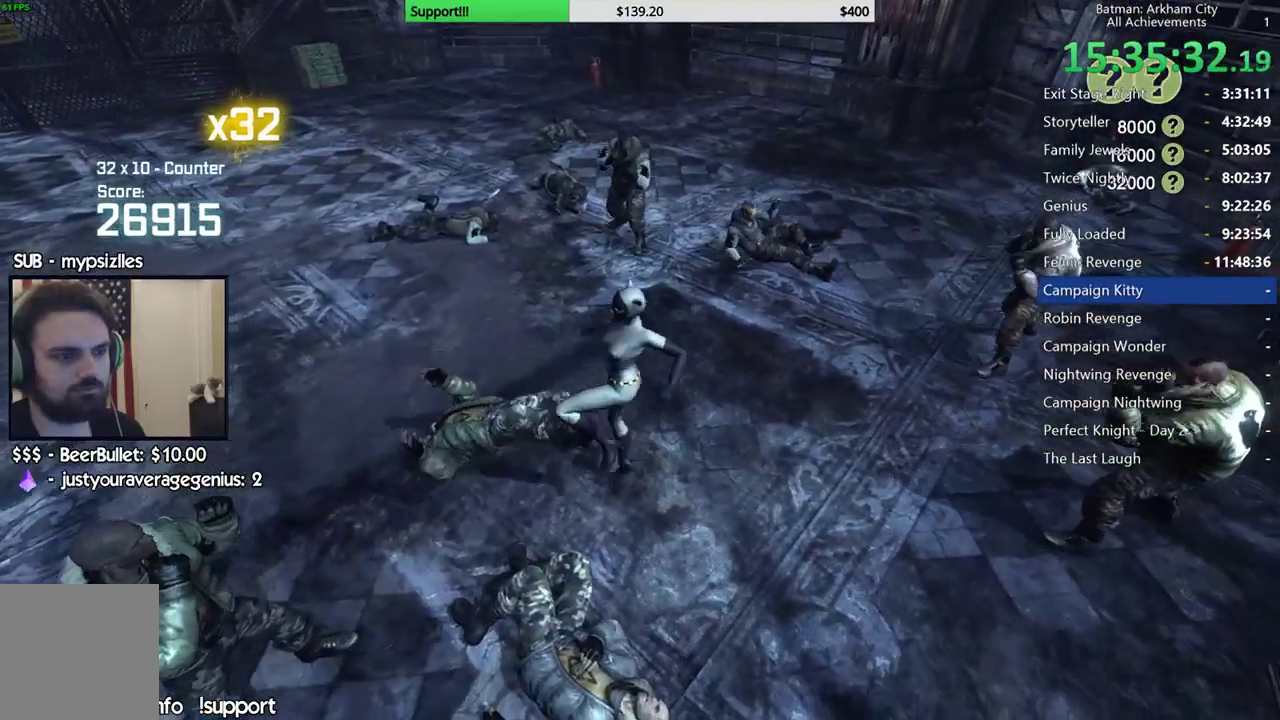
{"buttons": [], "left_stick": "up", "right_stick": "center", "button_events": [[117, "B", "down"], [283, "B", "up"]]}
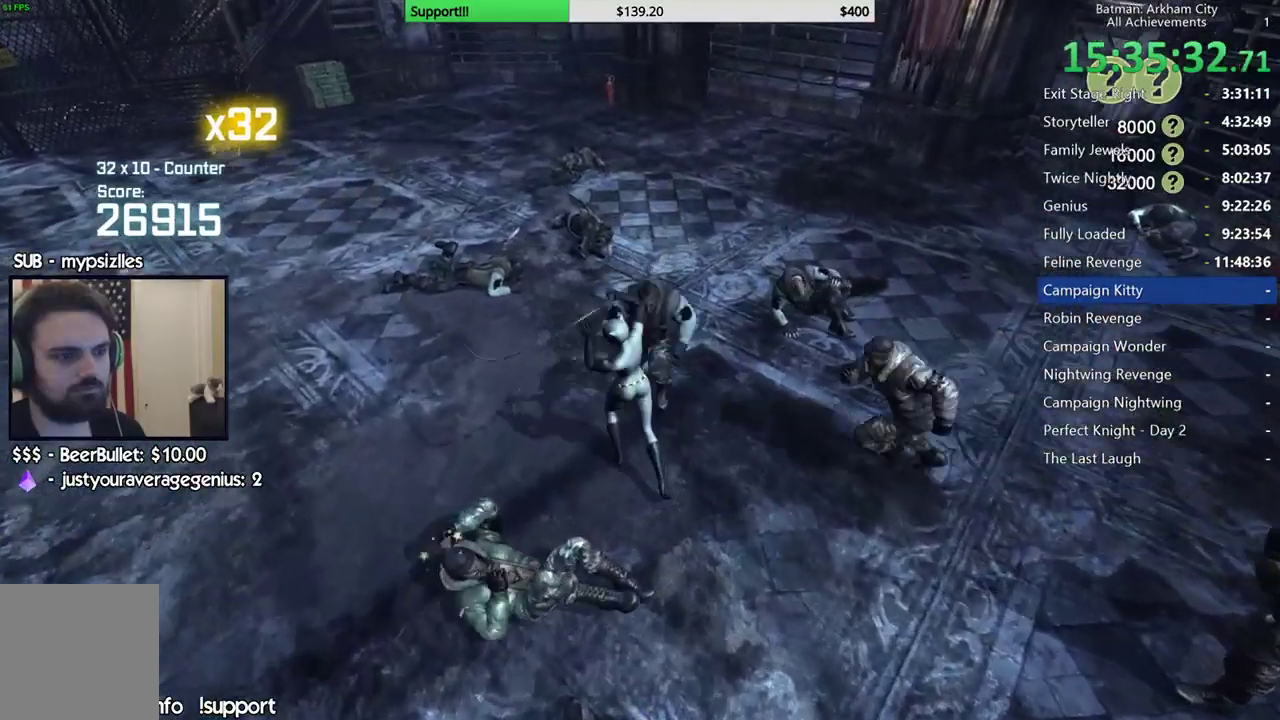
{"buttons": [], "left_stick": "up", "right_stick": "center", "button_events": [[83, "X", "down"], [200, "X", "up"], [250, "X", "down"], [367, "X", "up"]]}
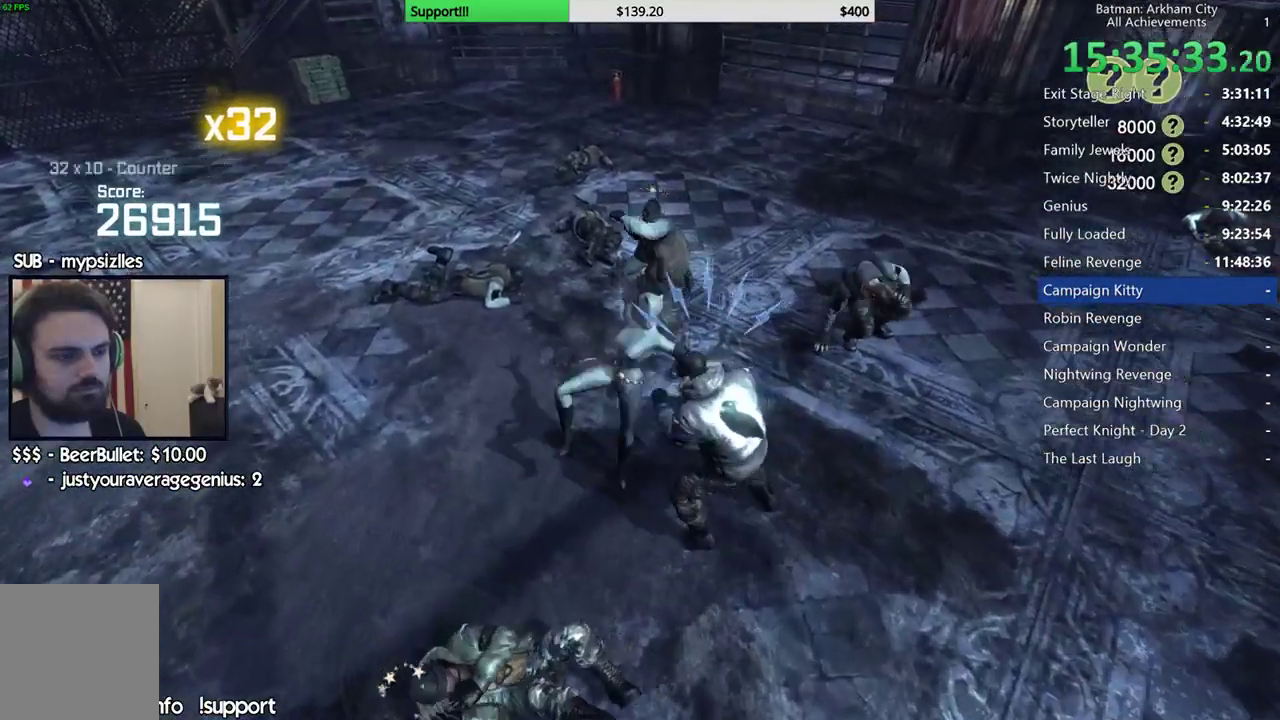
{"buttons": ["Y"], "left_stick": "center", "right_stick": "center", "button_events": [[150, "Y", "down"], [250, "Y", "up"], [317, "Y", "down"], [417, "Y", "up"], [483, "Y", "down"]]}
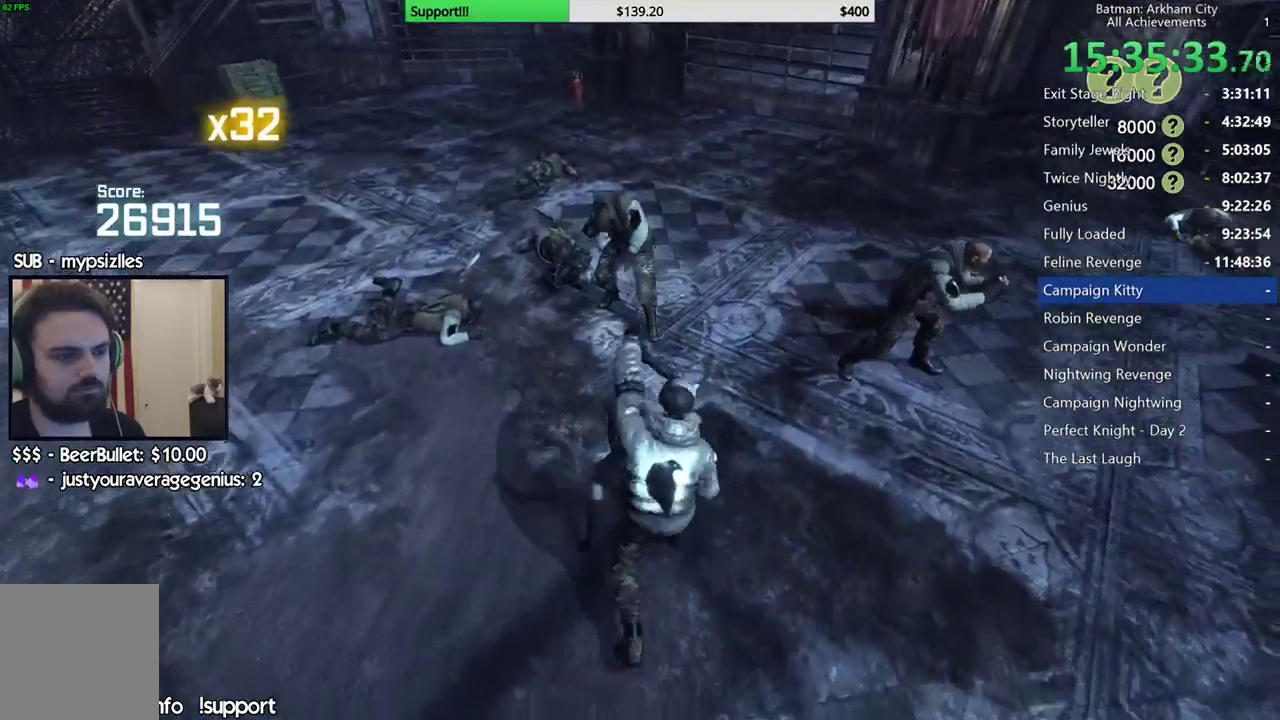
{"buttons": [], "left_stick": "center", "right_stick": "up-left", "button_events": [[83, "Y", "up"]]}
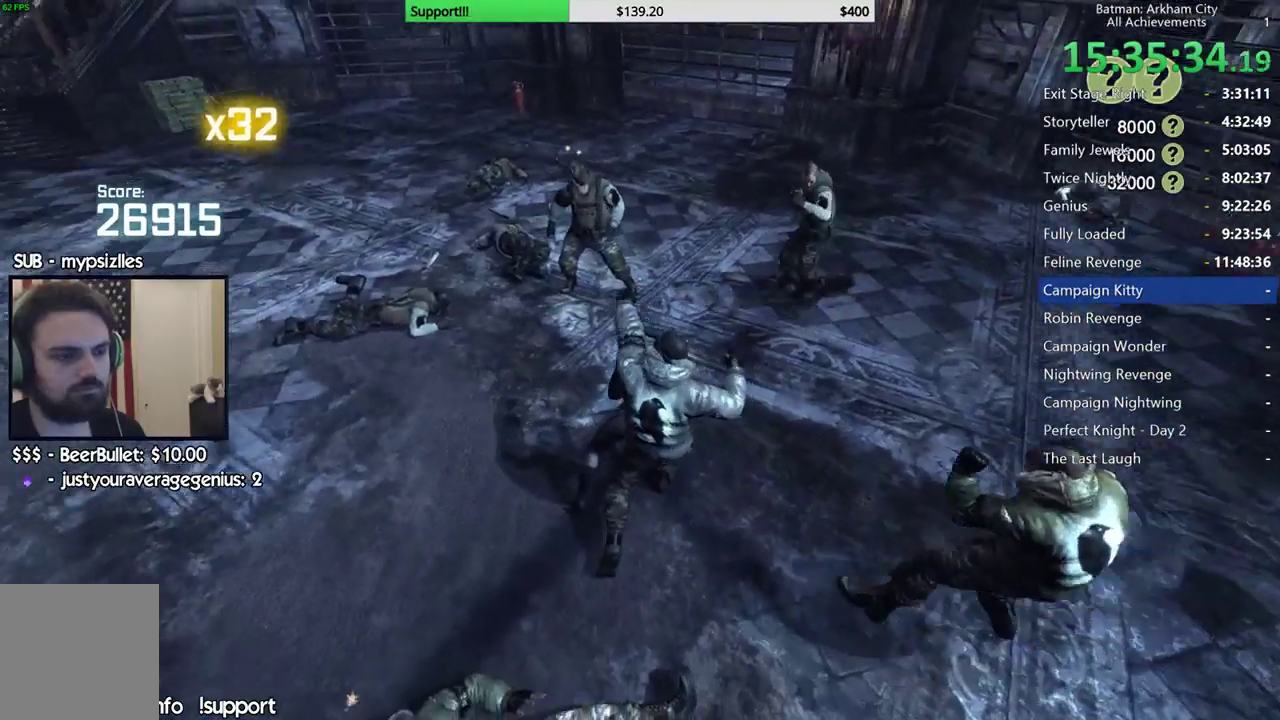
{"buttons": [], "left_stick": "up", "right_stick": "center", "button_events": []}
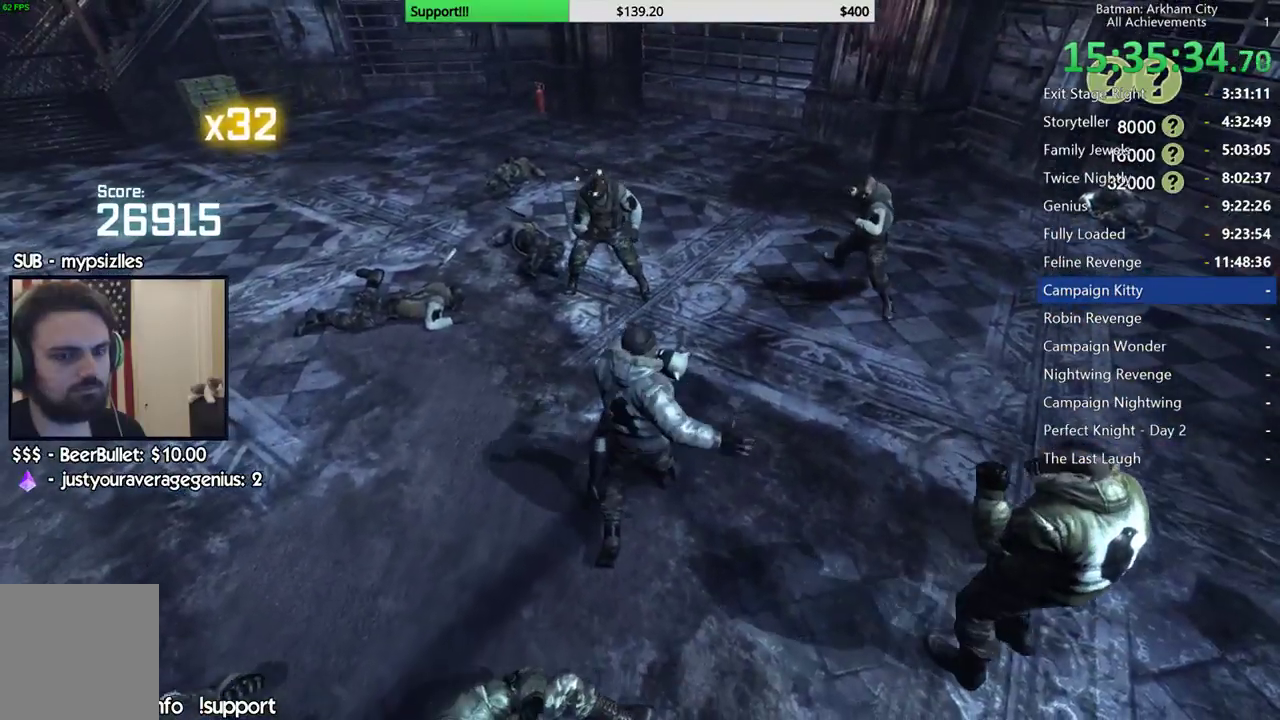
{"buttons": [], "left_stick": "up", "right_stick": "center", "button_events": []}
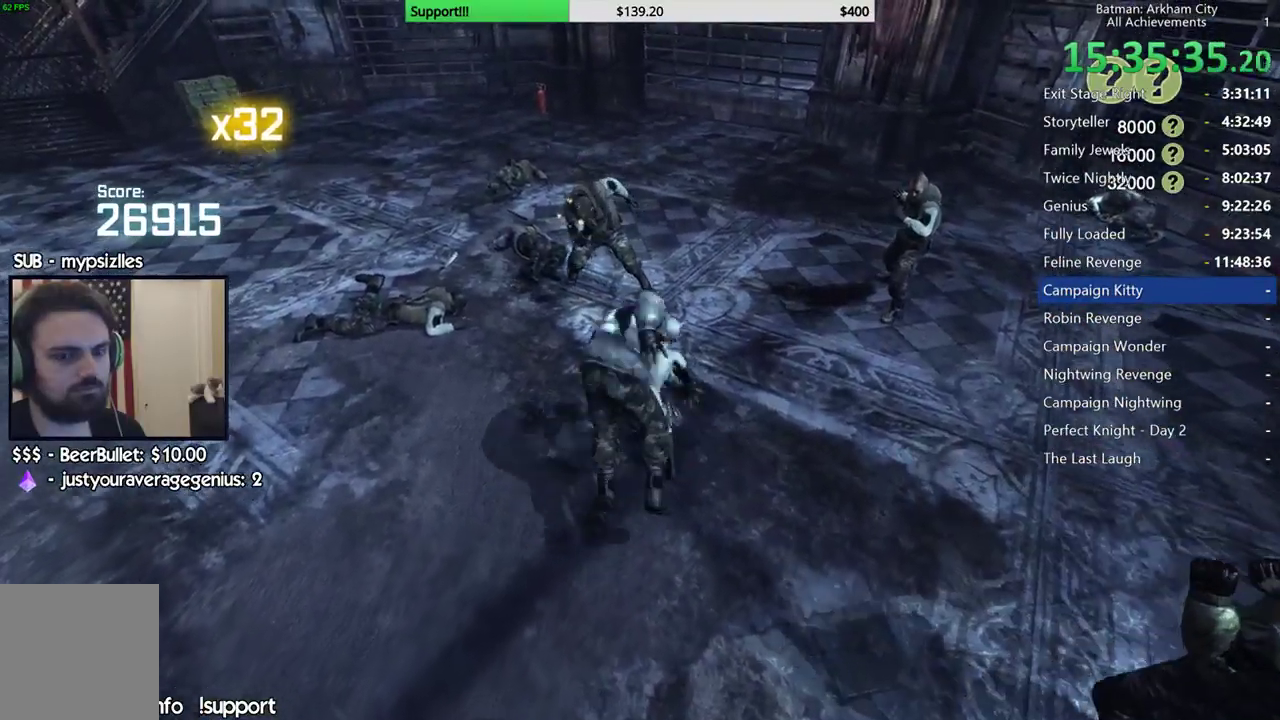
{"buttons": [], "left_stick": "up", "right_stick": "left", "button_events": []}